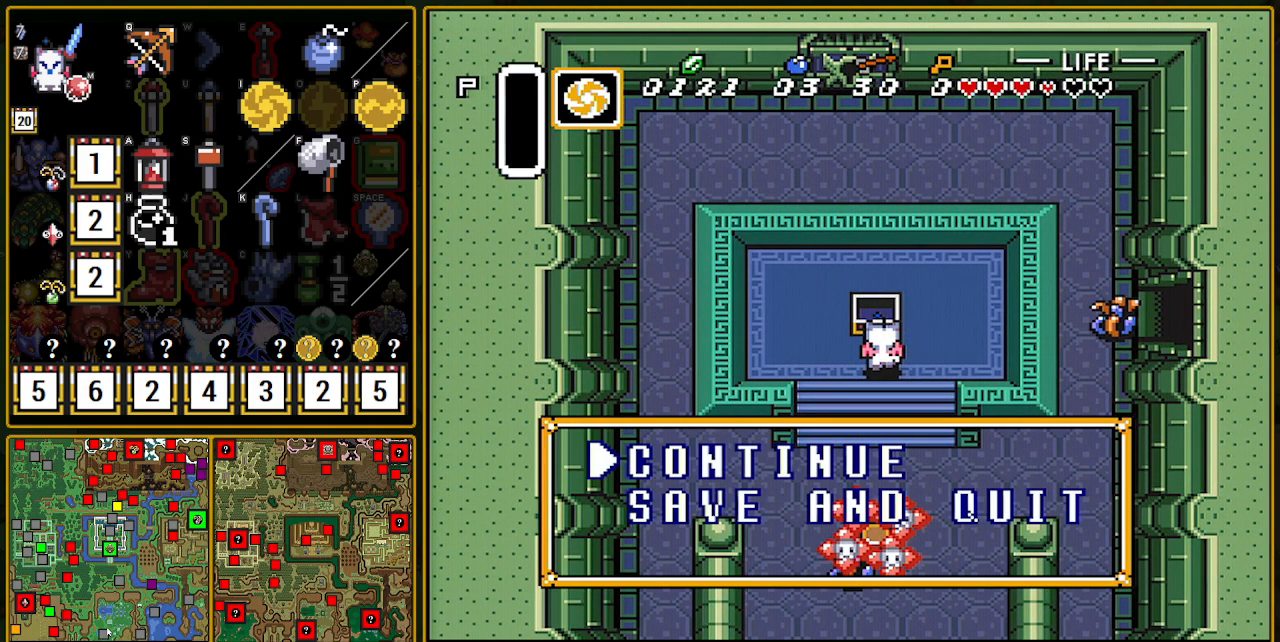
Gameplay with a controller (Nintendo layout); each line is a JSON object with the inputs held at the frame after it. "events" lists button and stick changes between this image and that frame as [ms after this image, input, new state], when the widget could be followed in between. Not read: L3 R3.
{"buttons": ["DPAD_DOWN"], "events": [[33, "DPAD_DOWN", "down"], [150, "DPAD_DOWN", "up"], [217, "DPAD_DOWN", "down"], [317, "DPAD_DOWN", "up"], [417, "DPAD_DOWN", "down"]]}
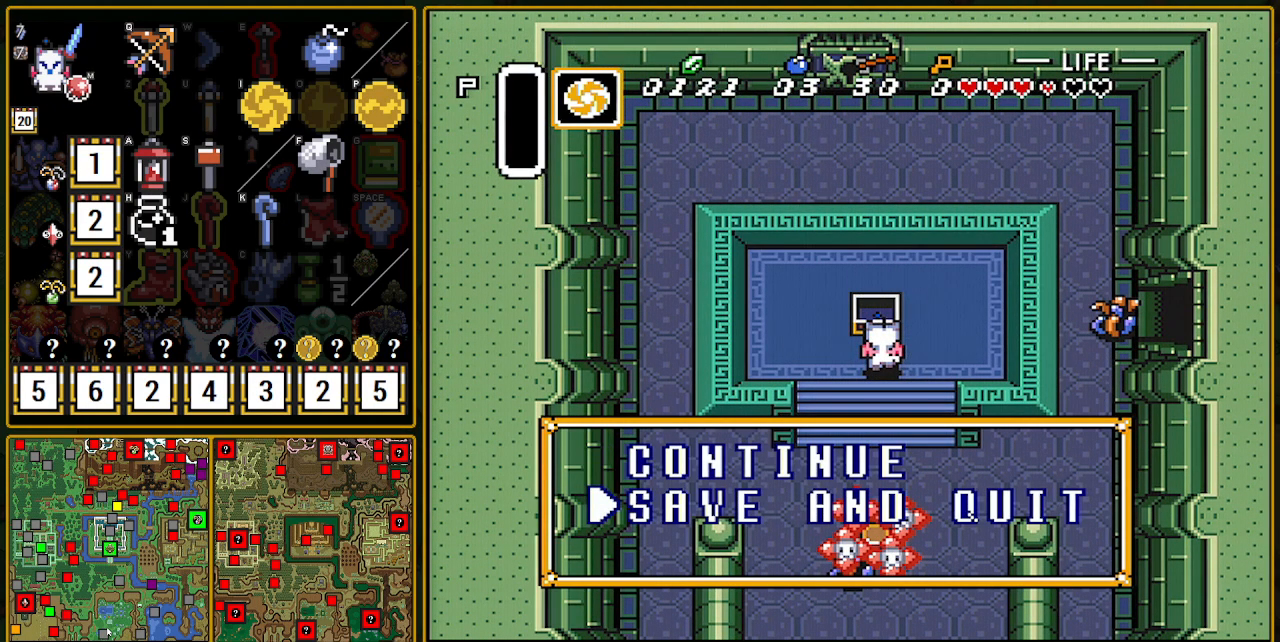
{"buttons": [], "events": [[17, "DPAD_DOWN", "up"], [183, "A", "down"], [300, "A", "up"]]}
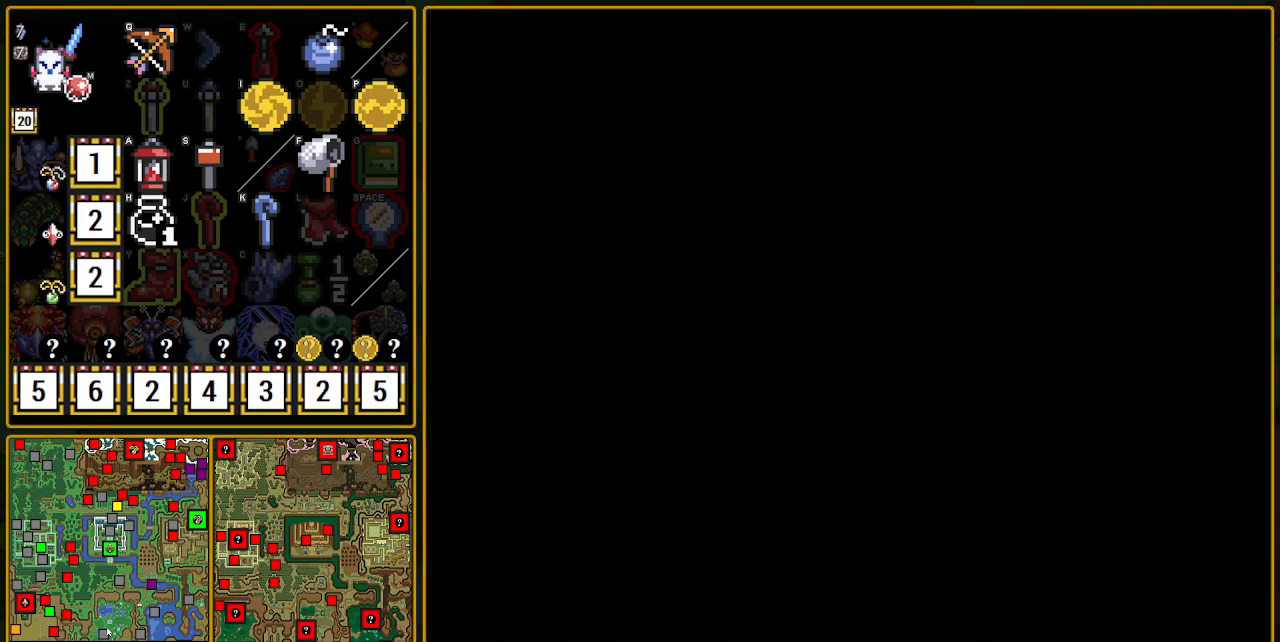
{"buttons": [], "events": []}
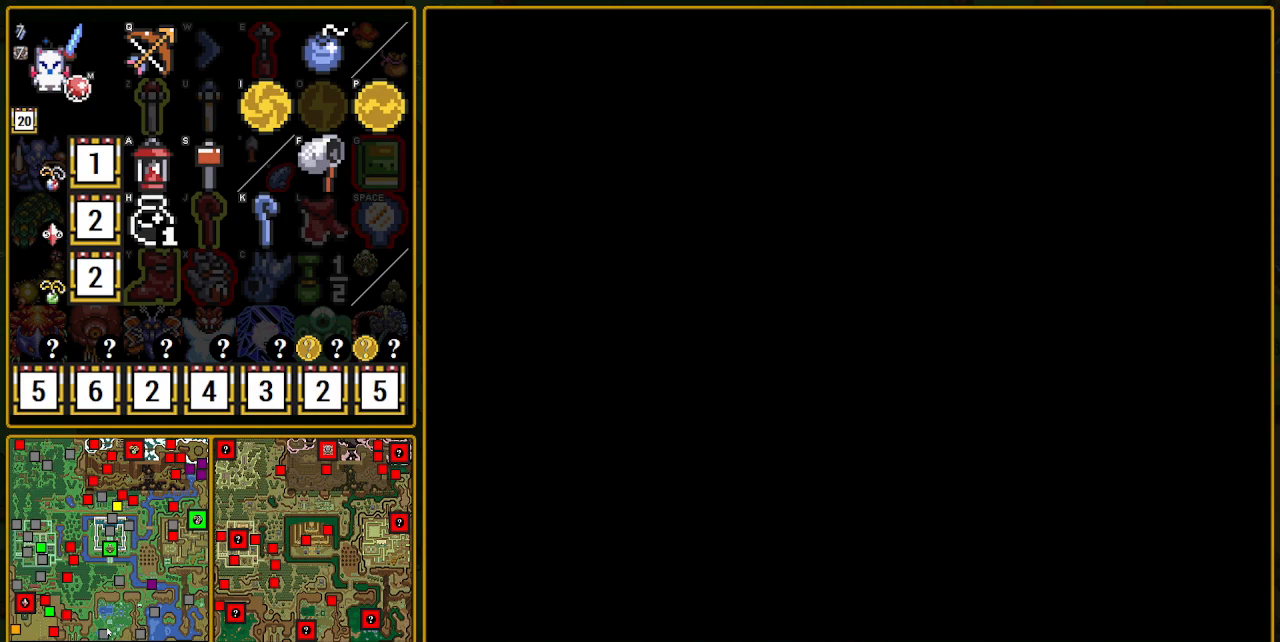
{"buttons": [], "events": []}
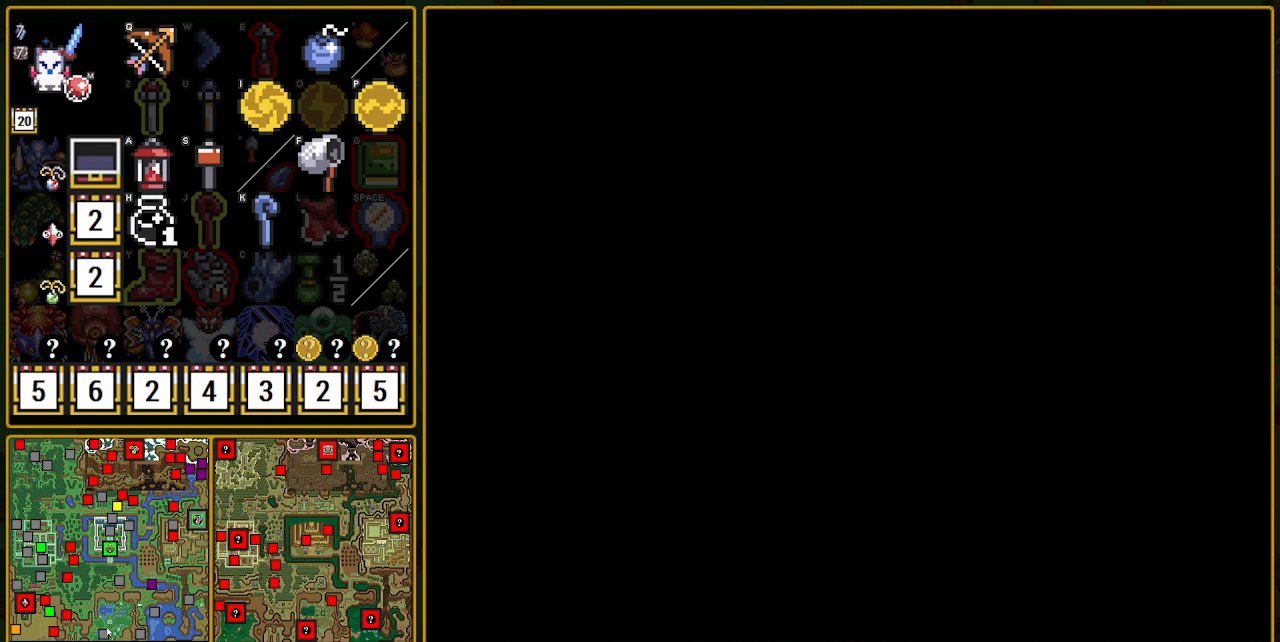
{"buttons": [], "events": []}
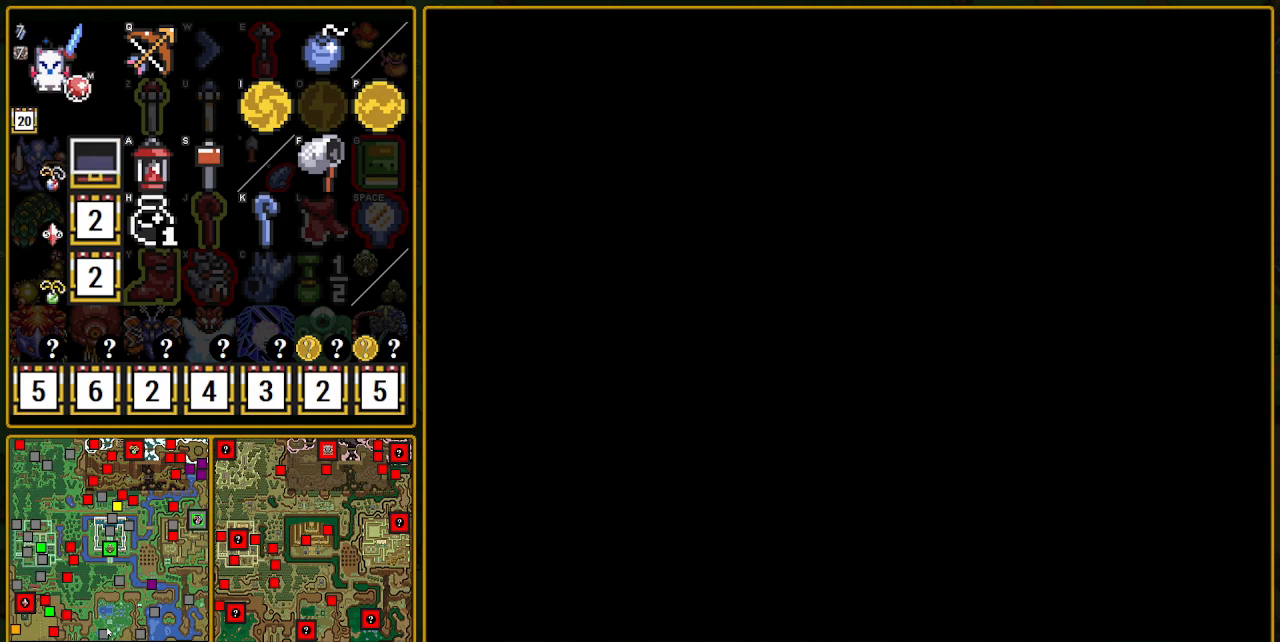
{"buttons": [], "events": []}
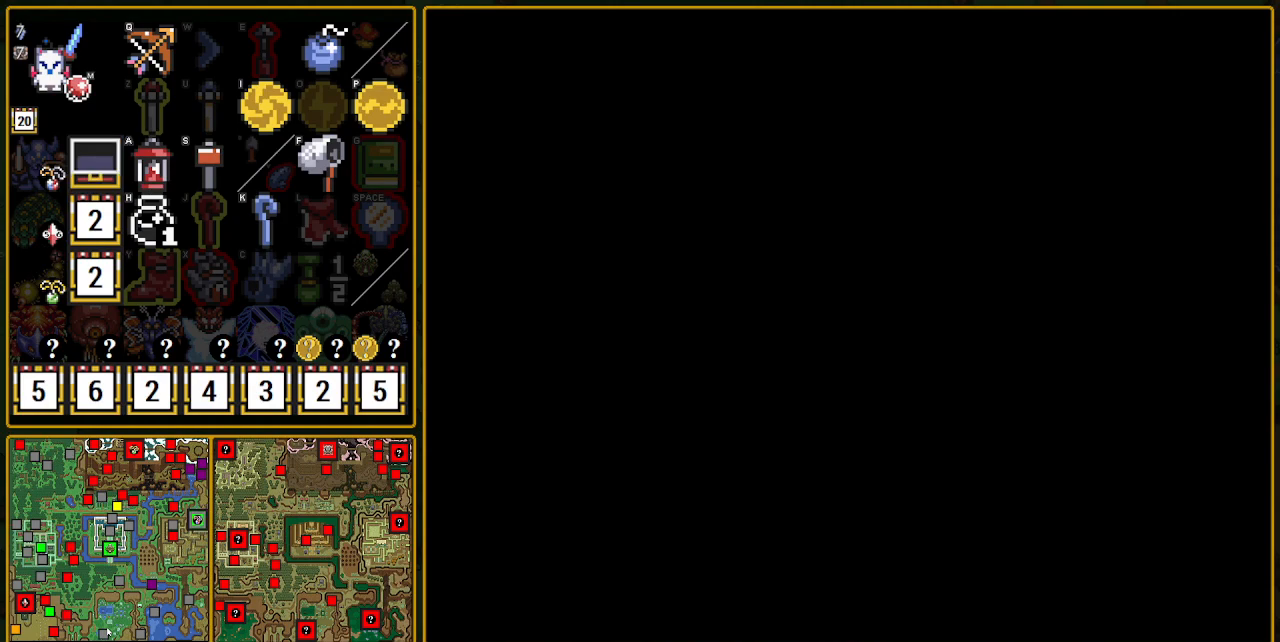
{"buttons": ["A"], "events": [[483, "A", "down"]]}
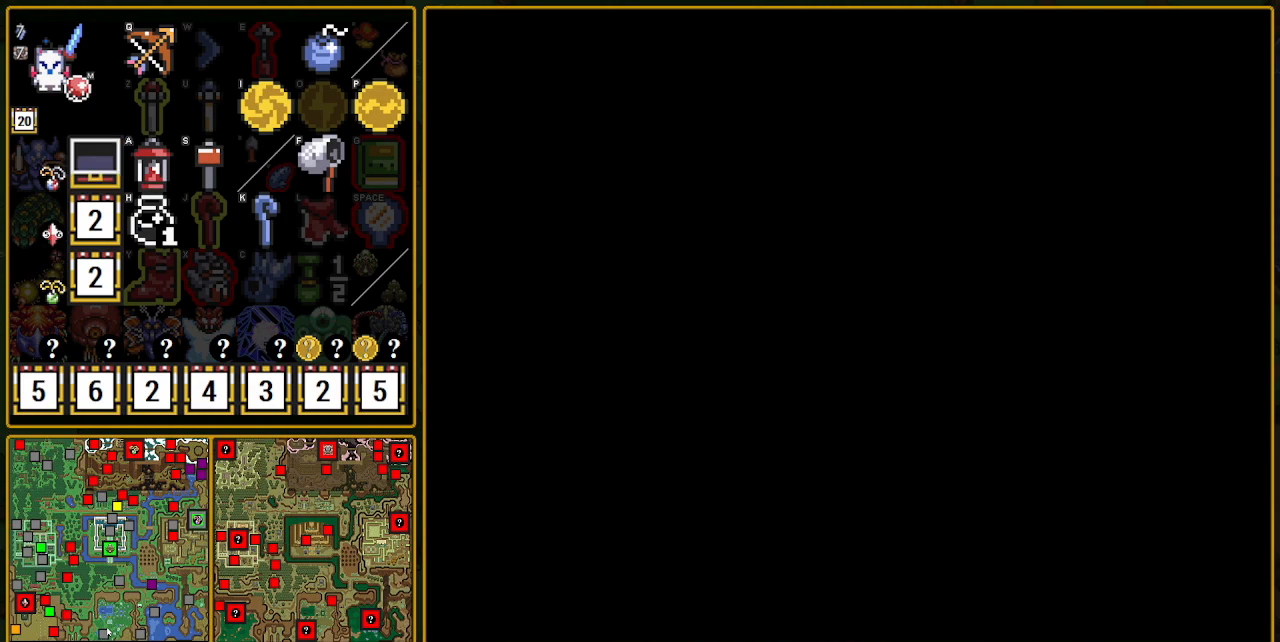
{"buttons": ["A"], "events": []}